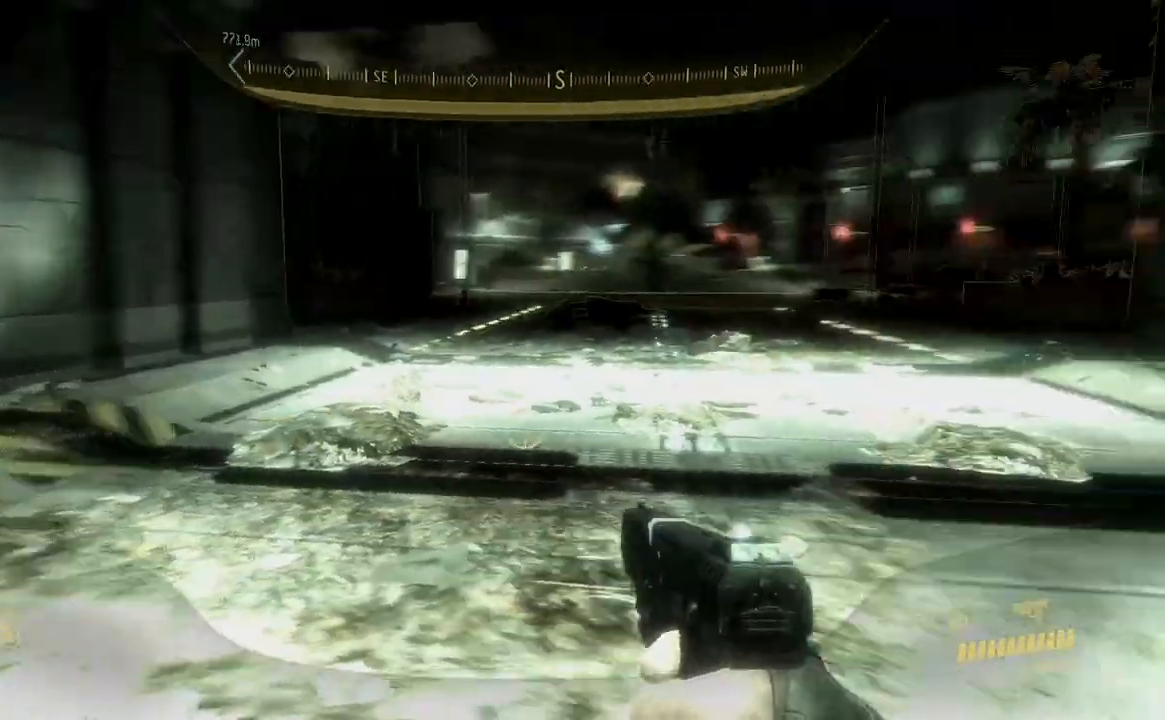
Gameplay with a controller (Xbox layout); each line is a JSON object with the inputs held at the frame after it. "button_events" lists button changes between this image and that frame as [ms after this image, input, new state], when the widget could be followed in between (sticks are given only as held states). Not read: Y.
{"buttons": [], "left_stick": "up-left", "right_stick": "left", "button_events": []}
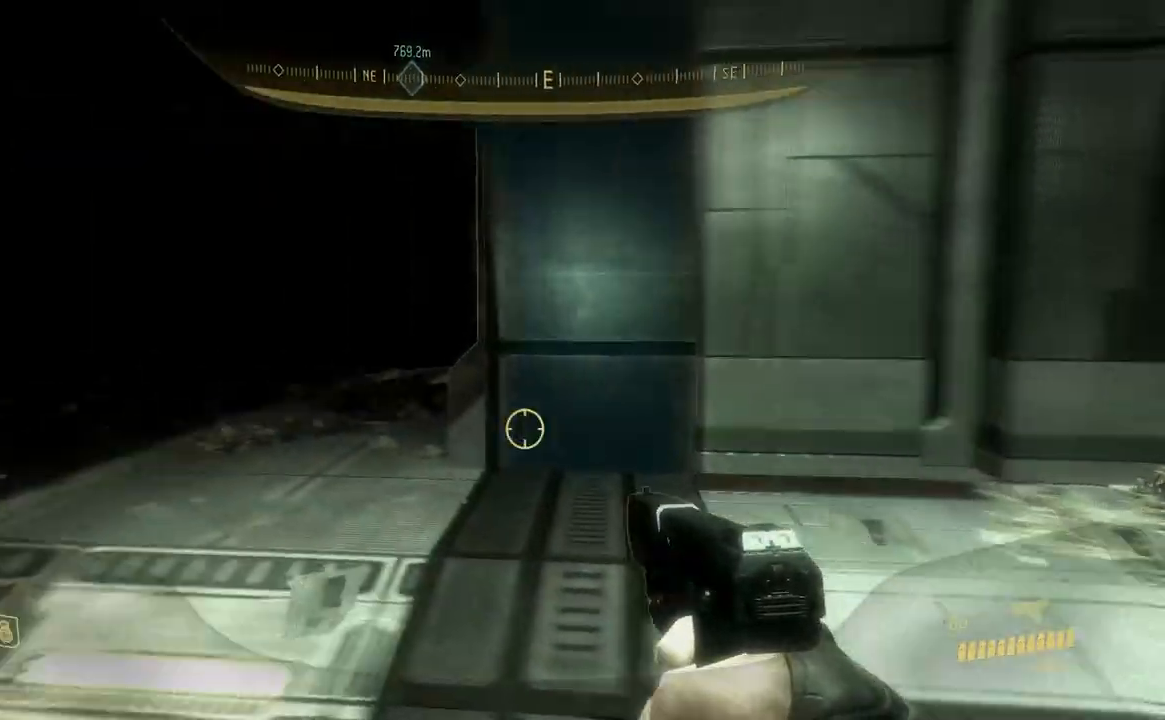
{"buttons": [], "left_stick": "up", "right_stick": "center", "button_events": []}
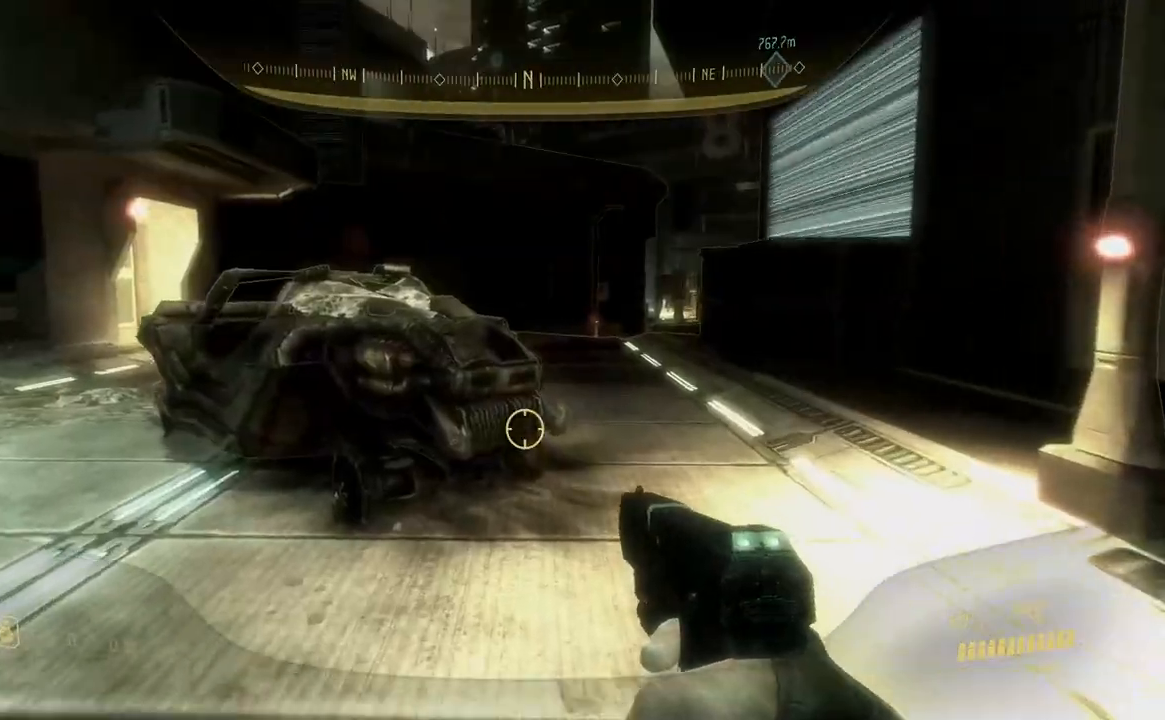
{"buttons": ["A"], "left_stick": "up", "right_stick": "center", "button_events": [[434, "A", "down"]]}
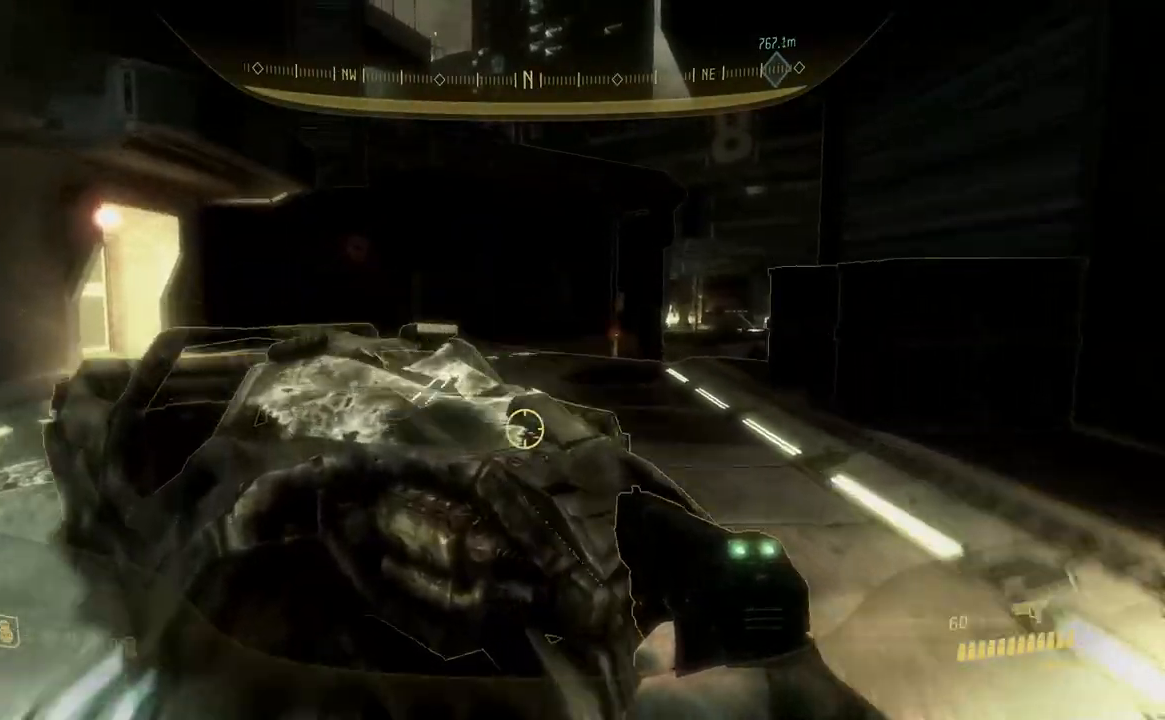
{"buttons": ["L3"], "left_stick": "up", "right_stick": "down", "button_events": [[33, "A", "up"], [350, "L3", "down"]]}
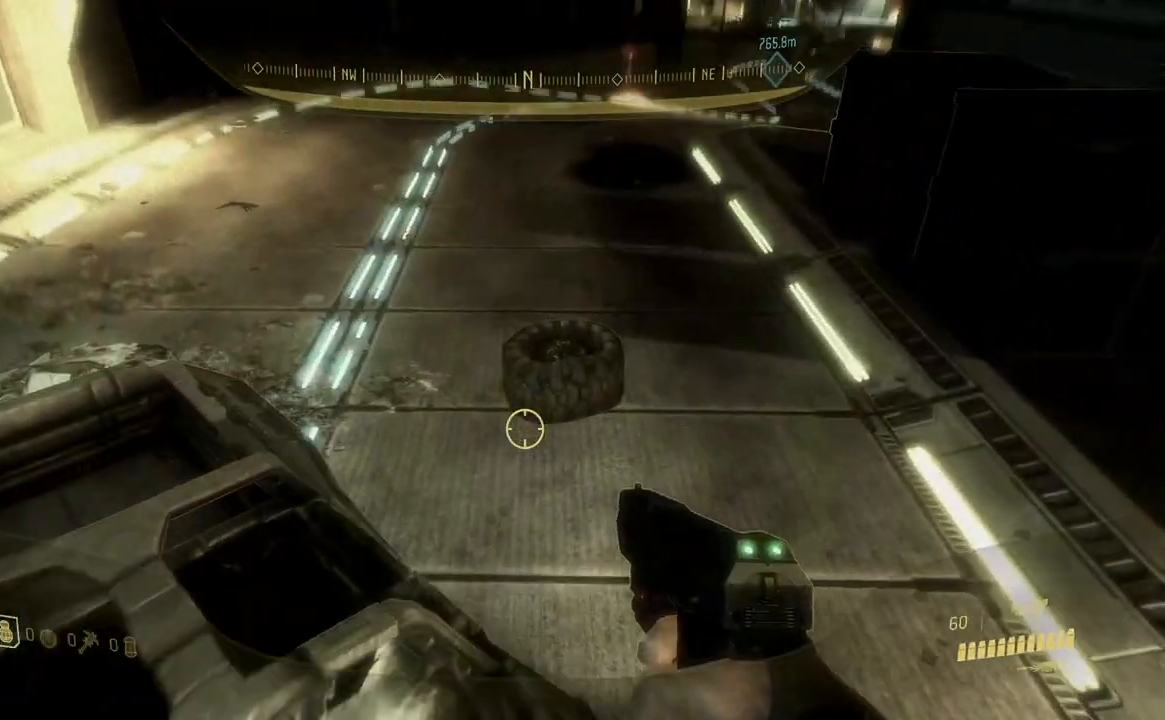
{"buttons": ["A"], "left_stick": "up", "right_stick": "down", "button_events": [[67, "L3", "up"], [234, "A", "down"], [351, "A", "up"], [418, "A", "down"]]}
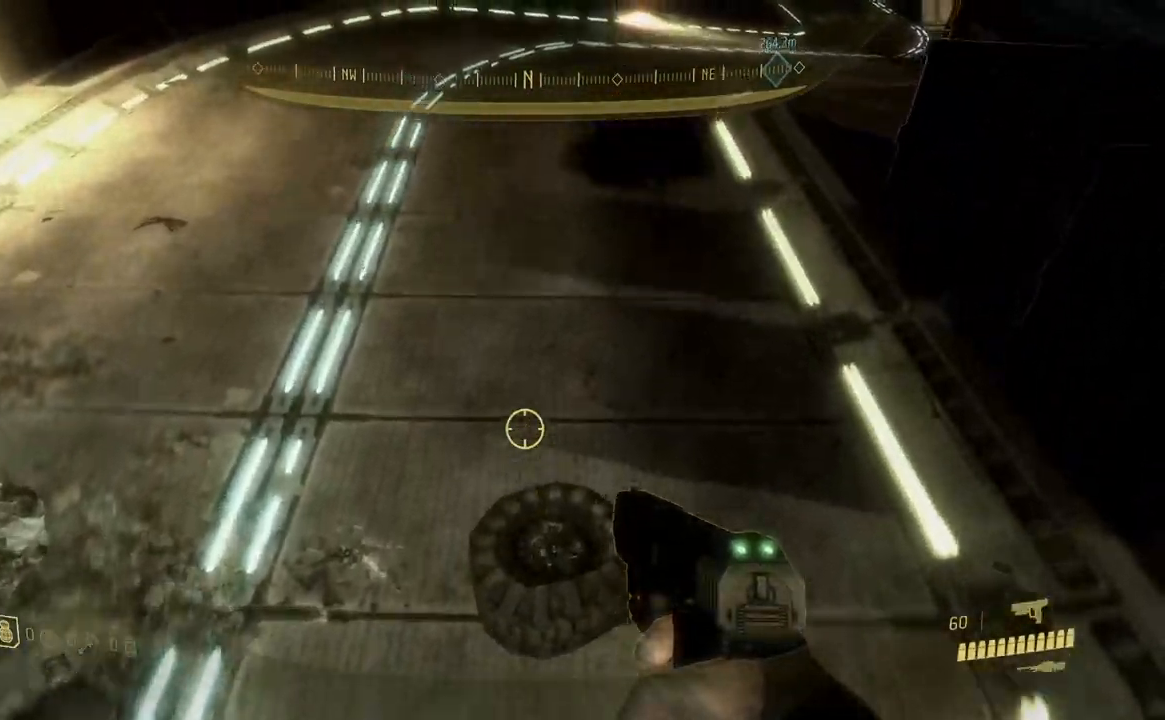
{"buttons": [], "left_stick": "up", "right_stick": "up-right", "button_events": [[33, "A", "up"]]}
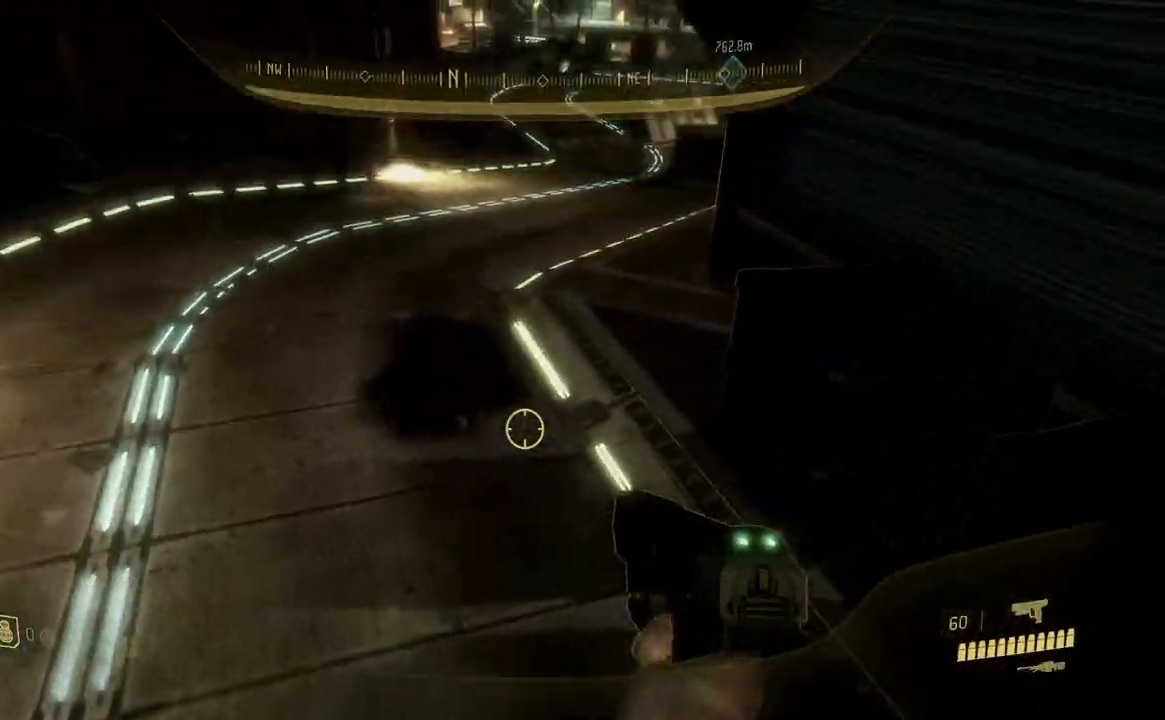
{"buttons": [], "left_stick": "up", "right_stick": "center", "button_events": []}
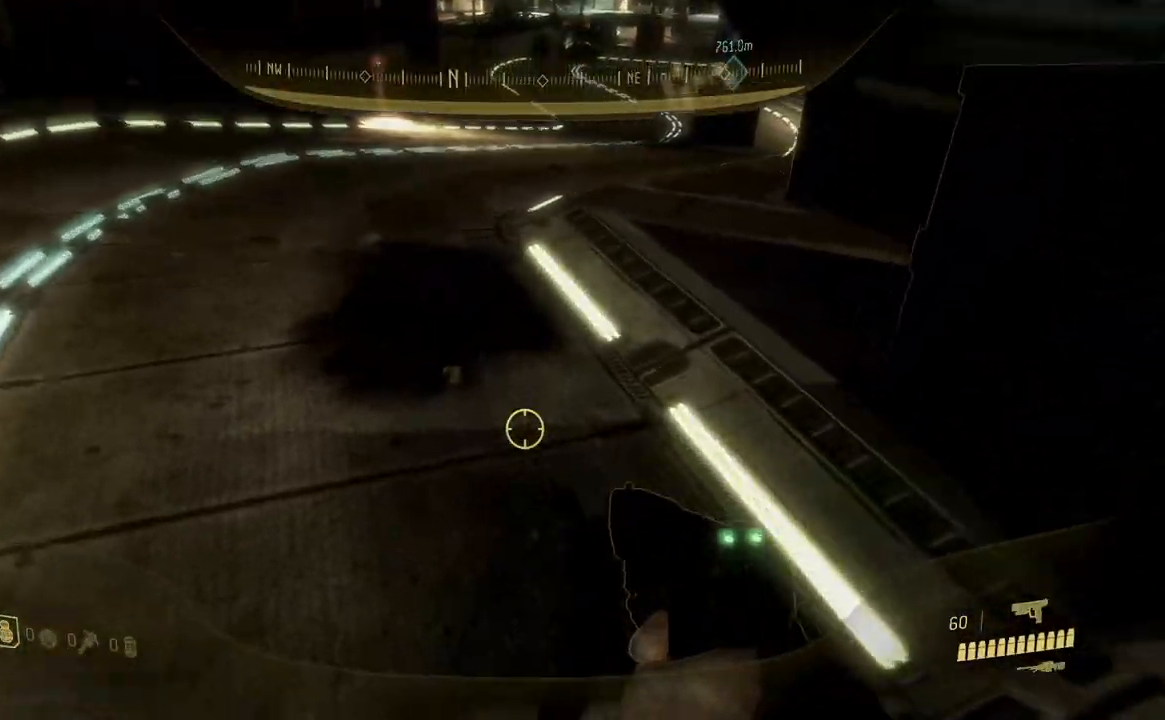
{"buttons": [], "left_stick": "up", "right_stick": "center", "button_events": []}
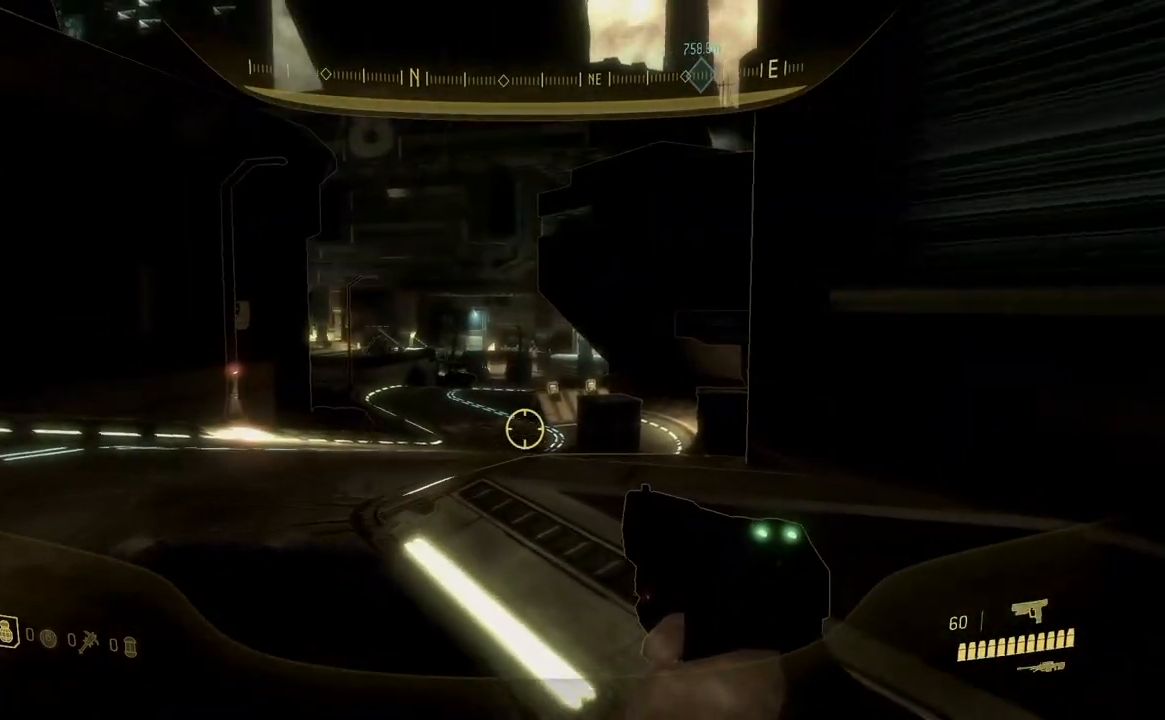
{"buttons": [], "left_stick": "up", "right_stick": "center", "button_events": [[217, "A", "down"], [317, "A", "up"]]}
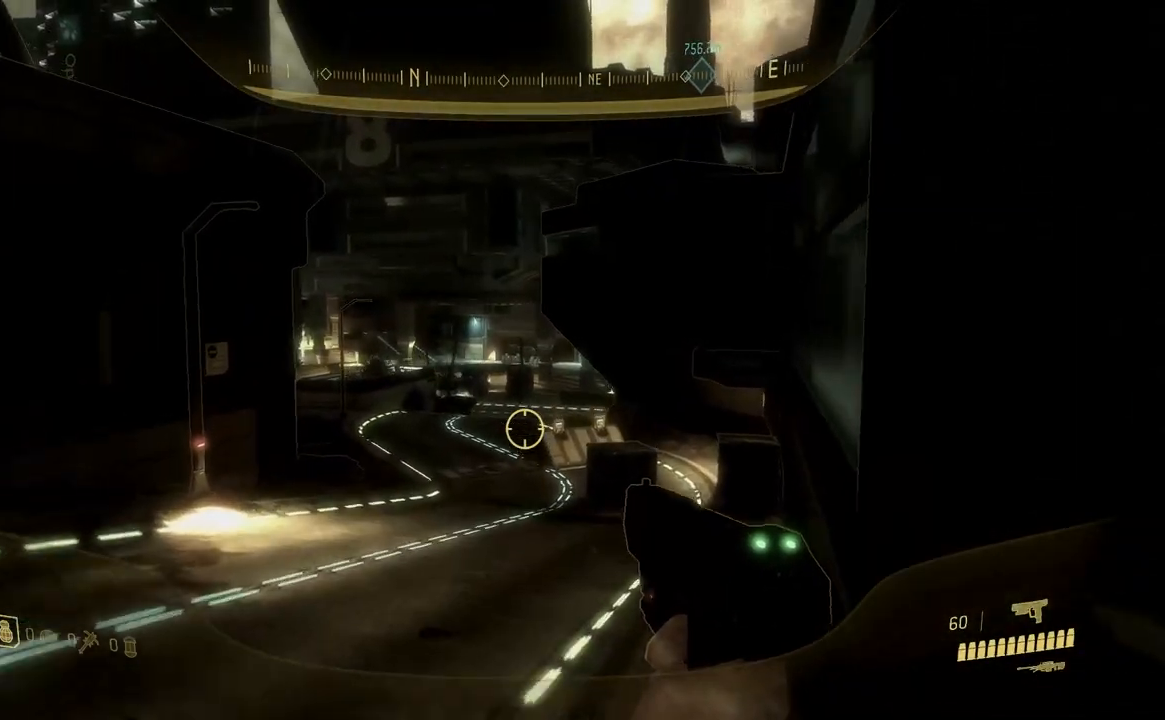
{"buttons": ["L3"], "left_stick": "up", "right_stick": "center", "button_events": [[450, "L3", "down"]]}